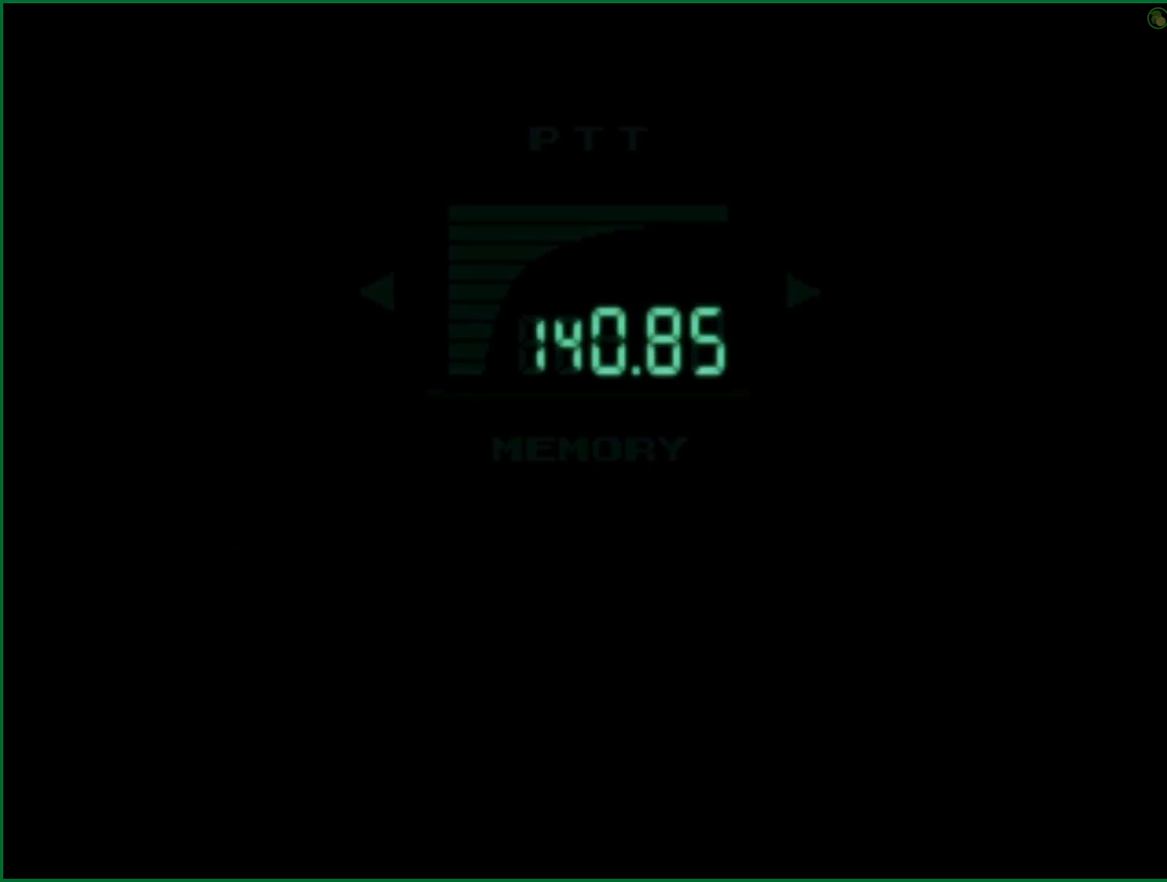
Gameplay with a controller (PlayStation layout); each line is a JSON object with the inputs held at the frame after it. "button_events" lists button changes between this image and that frame as [ms after this image, input, new state], when the widget could be followed in between (sticks are given only as held states). Not read: L1 R1.
{"buttons": ["CROSS"], "left_stick": "center", "right_stick": "center", "button_events": [[100, "CROSS", "down"]]}
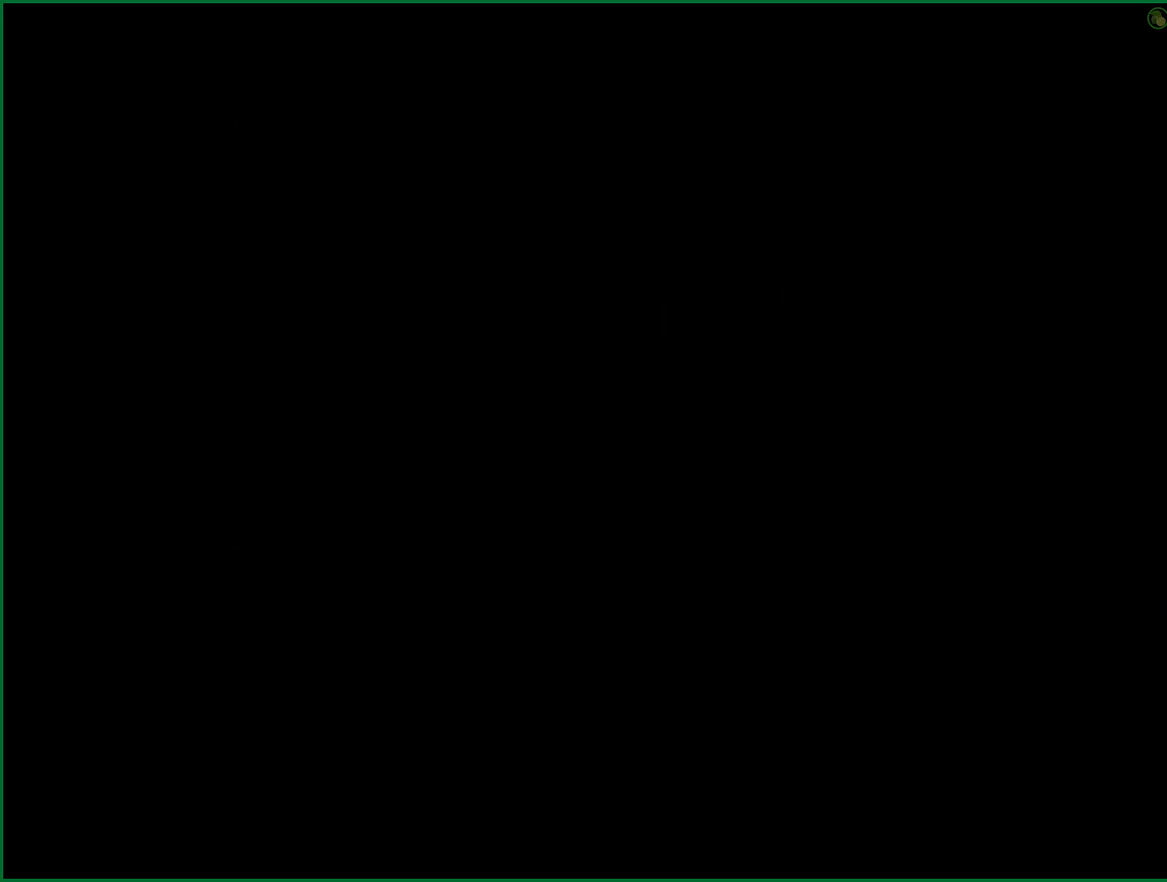
{"buttons": ["CROSS"], "left_stick": "center", "right_stick": "center", "button_events": []}
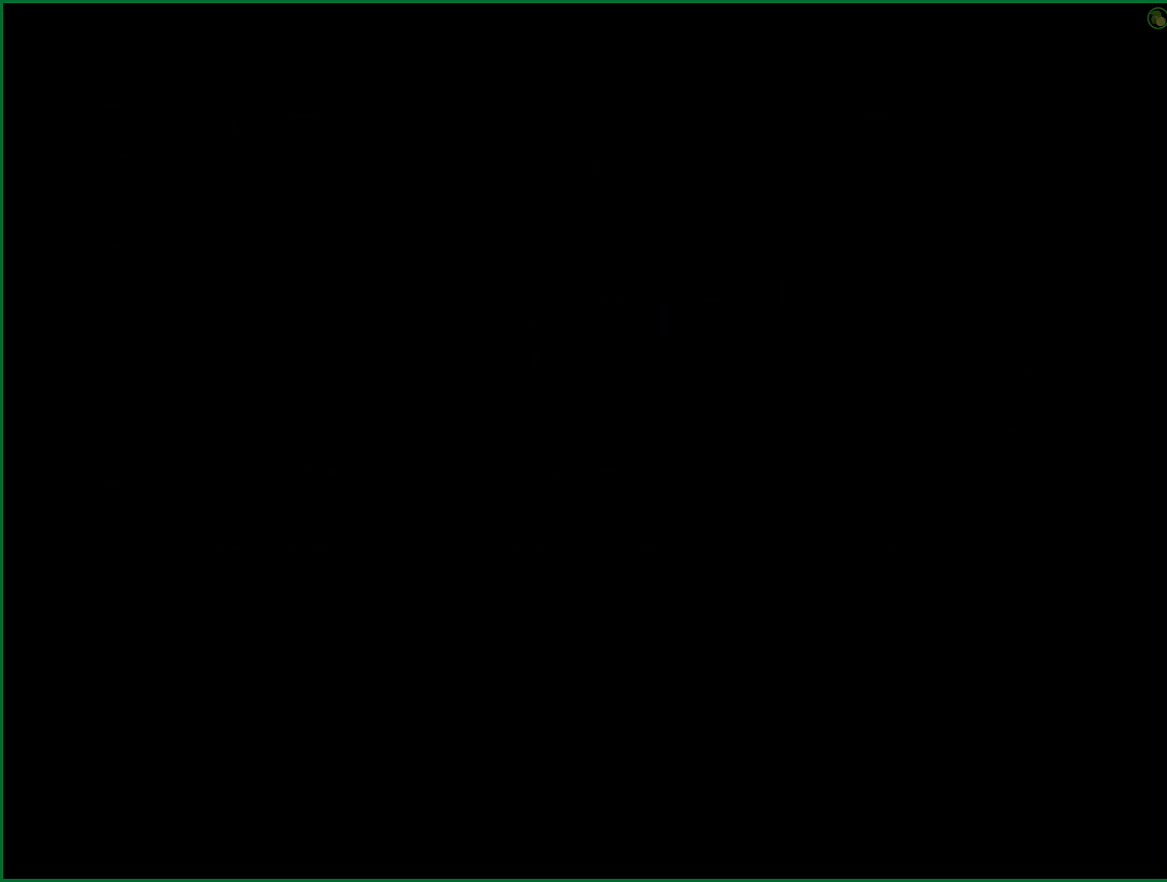
{"buttons": ["CROSS"], "left_stick": "center", "right_stick": "center", "button_events": []}
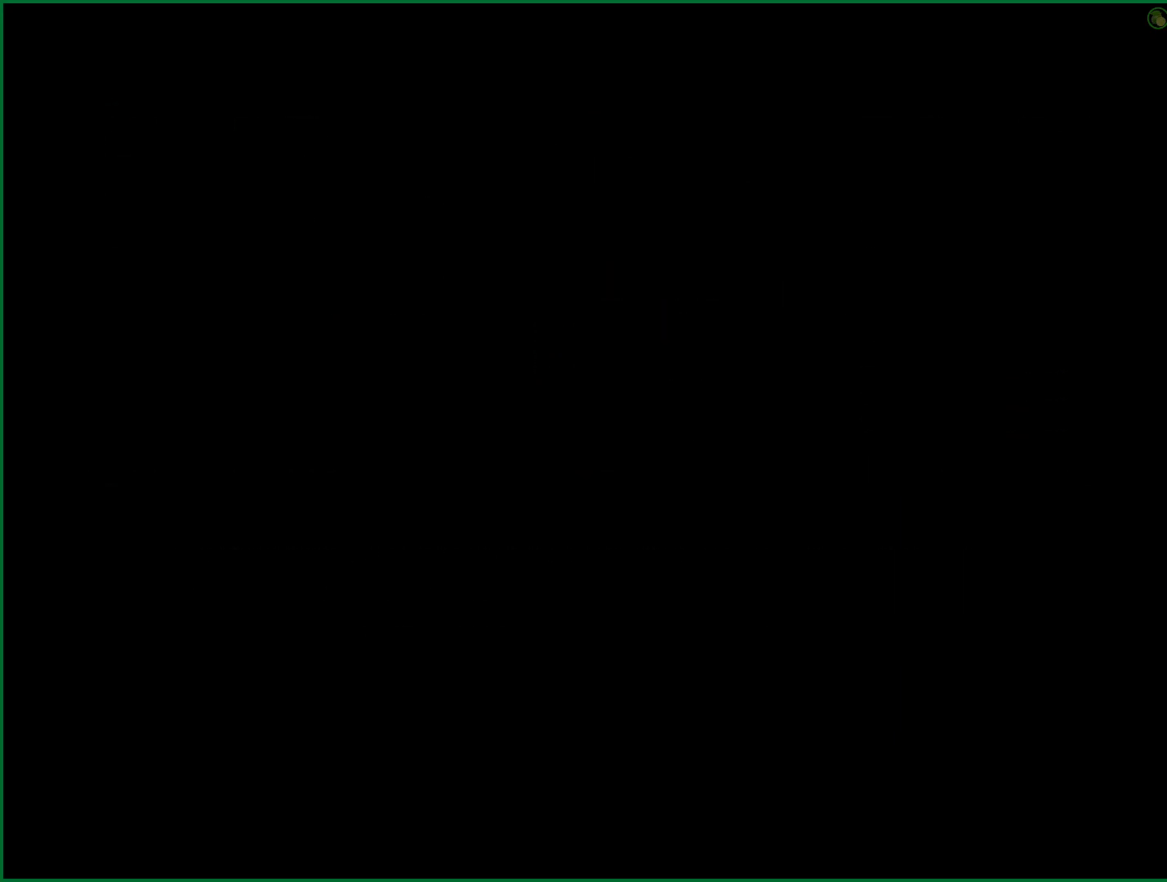
{"buttons": ["CROSS"], "left_stick": "center", "right_stick": "center", "button_events": []}
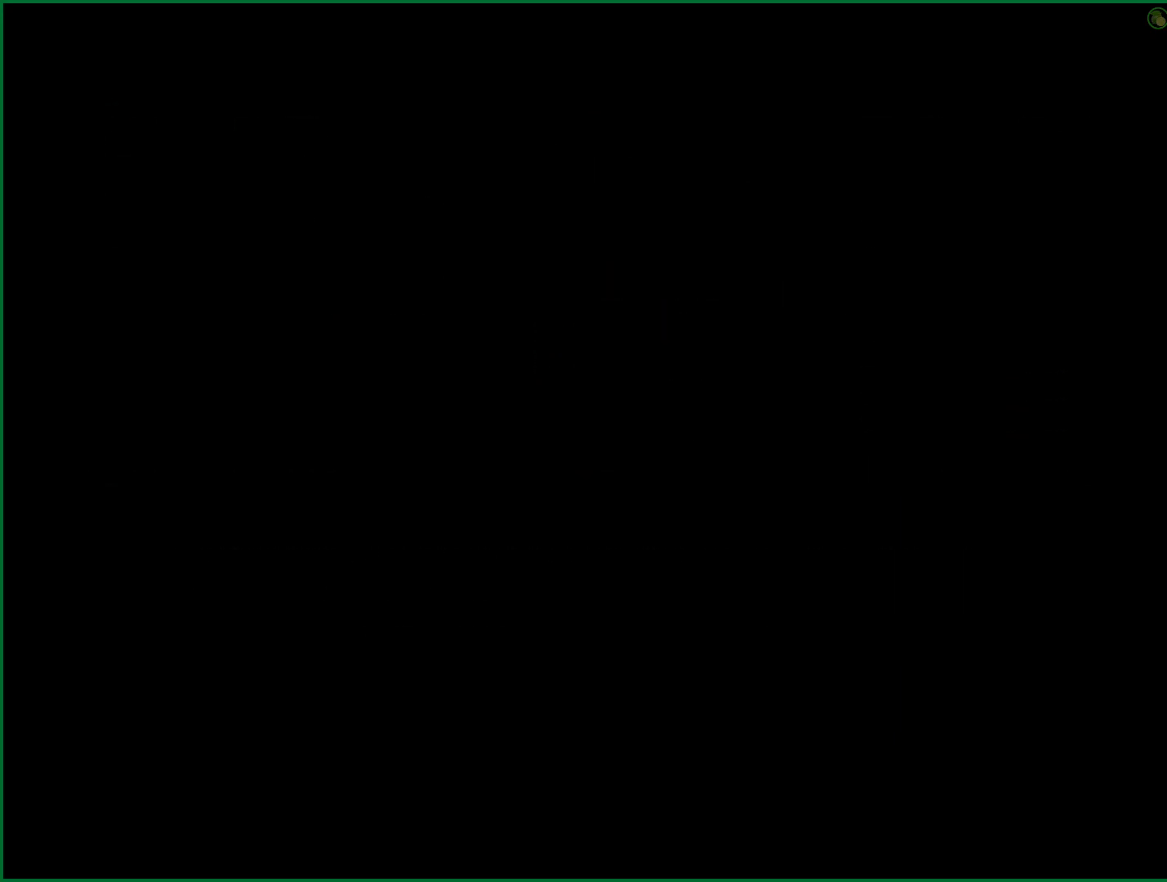
{"buttons": ["CROSS"], "left_stick": "center", "right_stick": "center", "button_events": []}
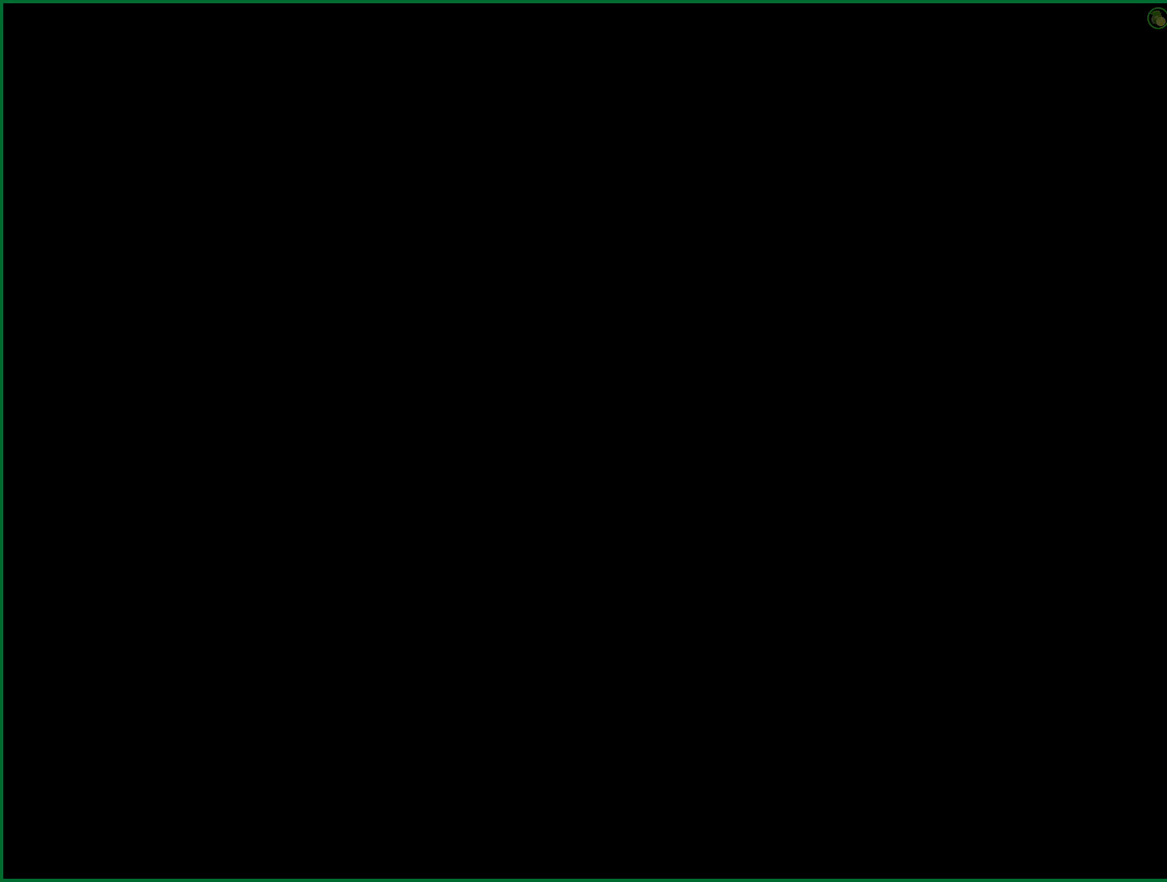
{"buttons": ["CROSS"], "left_stick": "center", "right_stick": "center", "button_events": []}
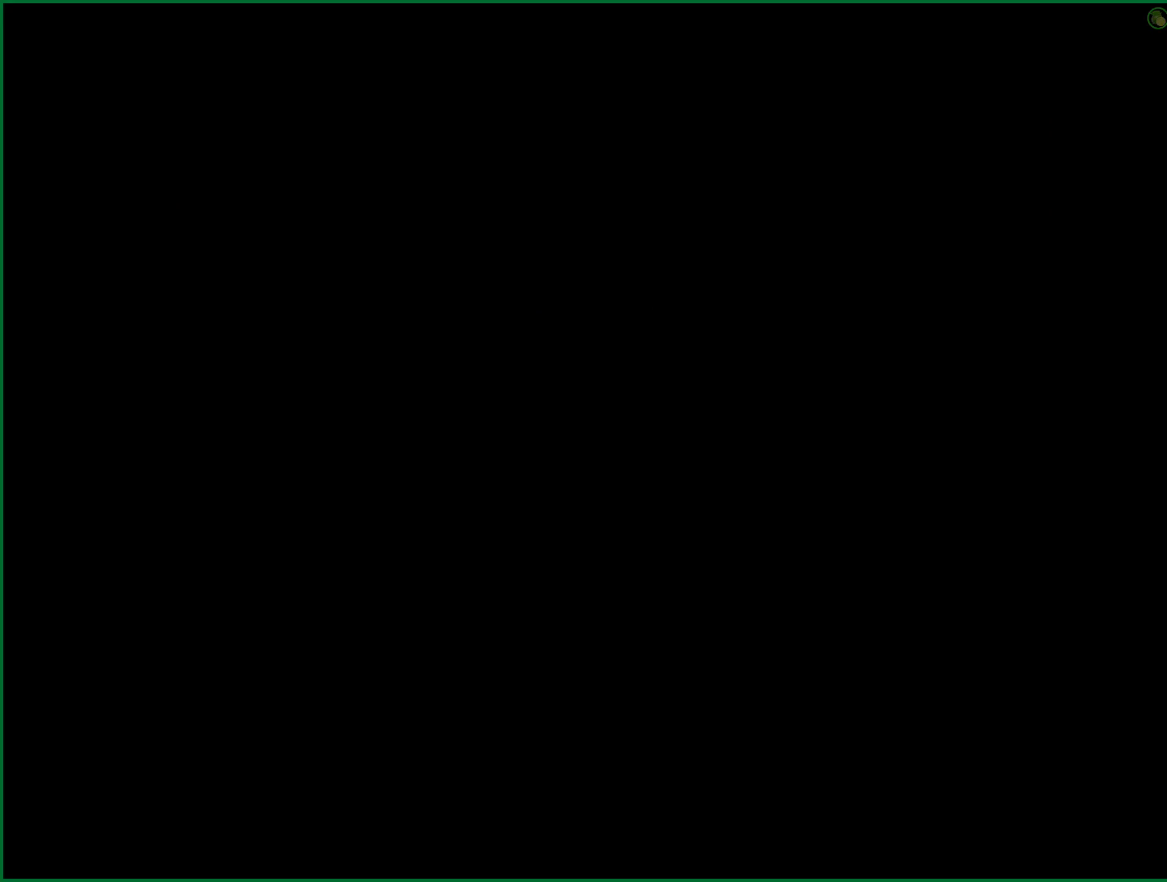
{"buttons": ["CROSS"], "left_stick": "center", "right_stick": "center", "button_events": []}
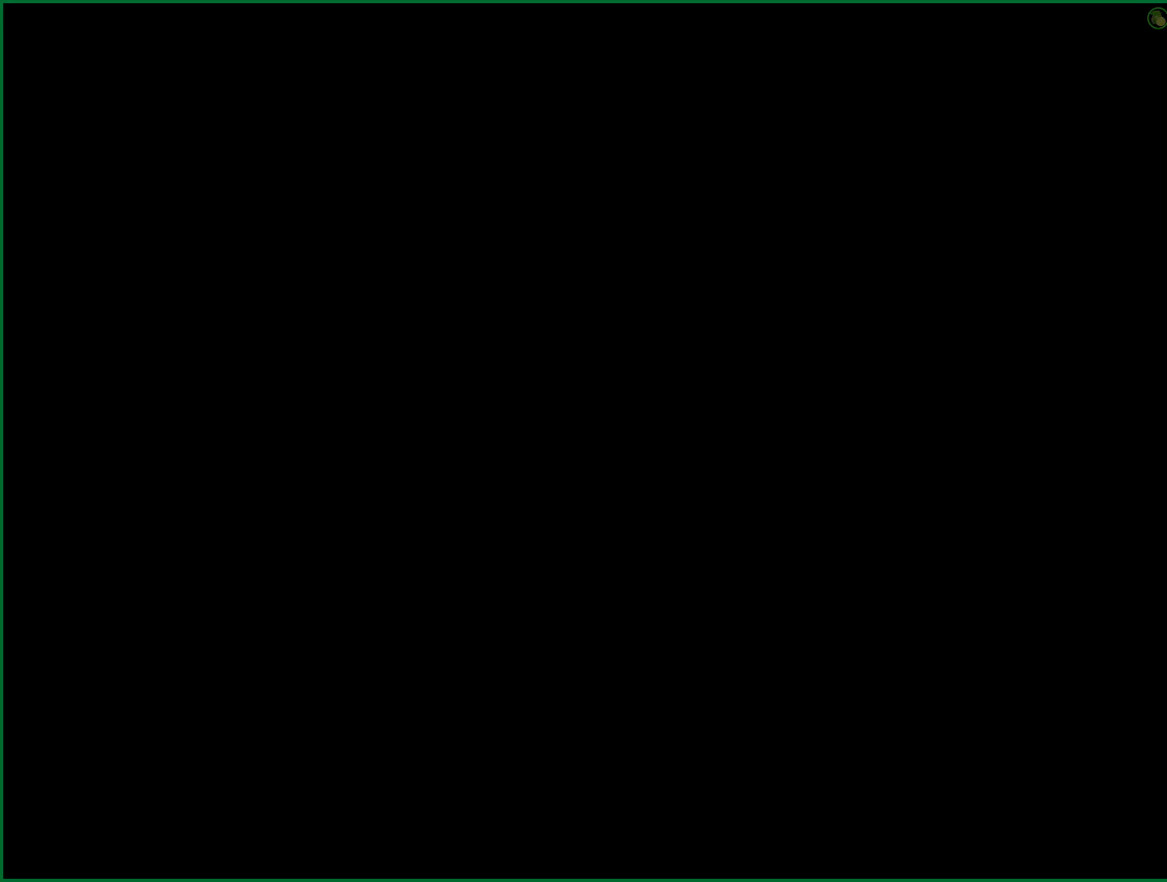
{"buttons": ["CROSS"], "left_stick": "center", "right_stick": "center", "button_events": []}
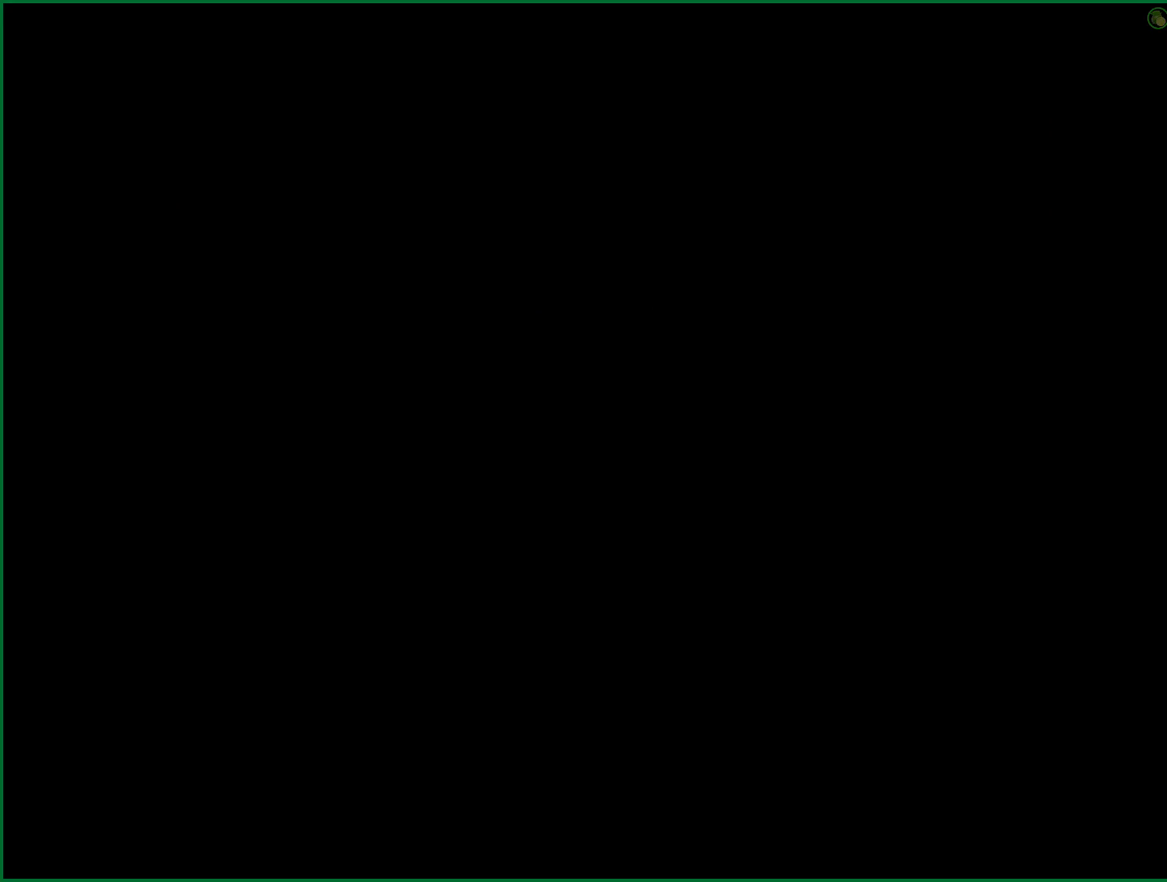
{"buttons": ["CROSS"], "left_stick": "center", "right_stick": "center", "button_events": []}
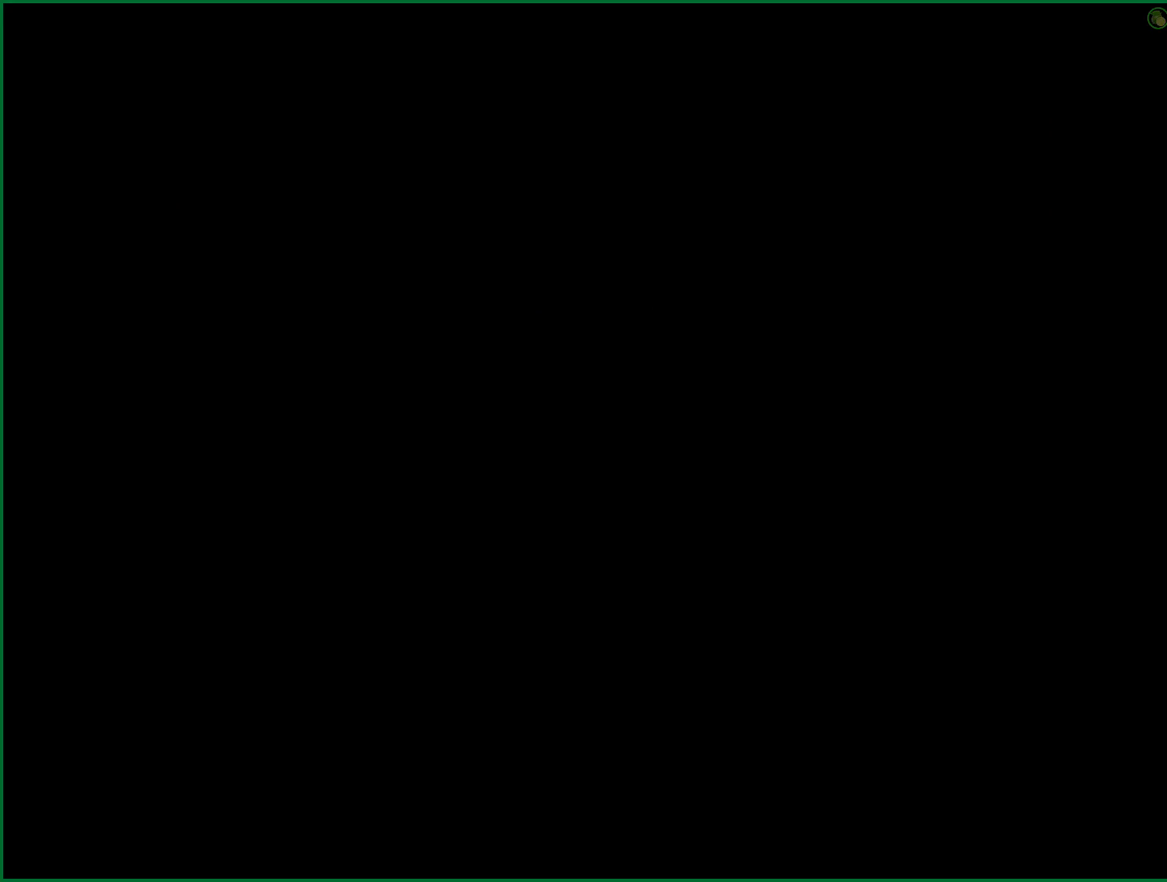
{"buttons": ["CROSS"], "left_stick": "center", "right_stick": "center", "button_events": []}
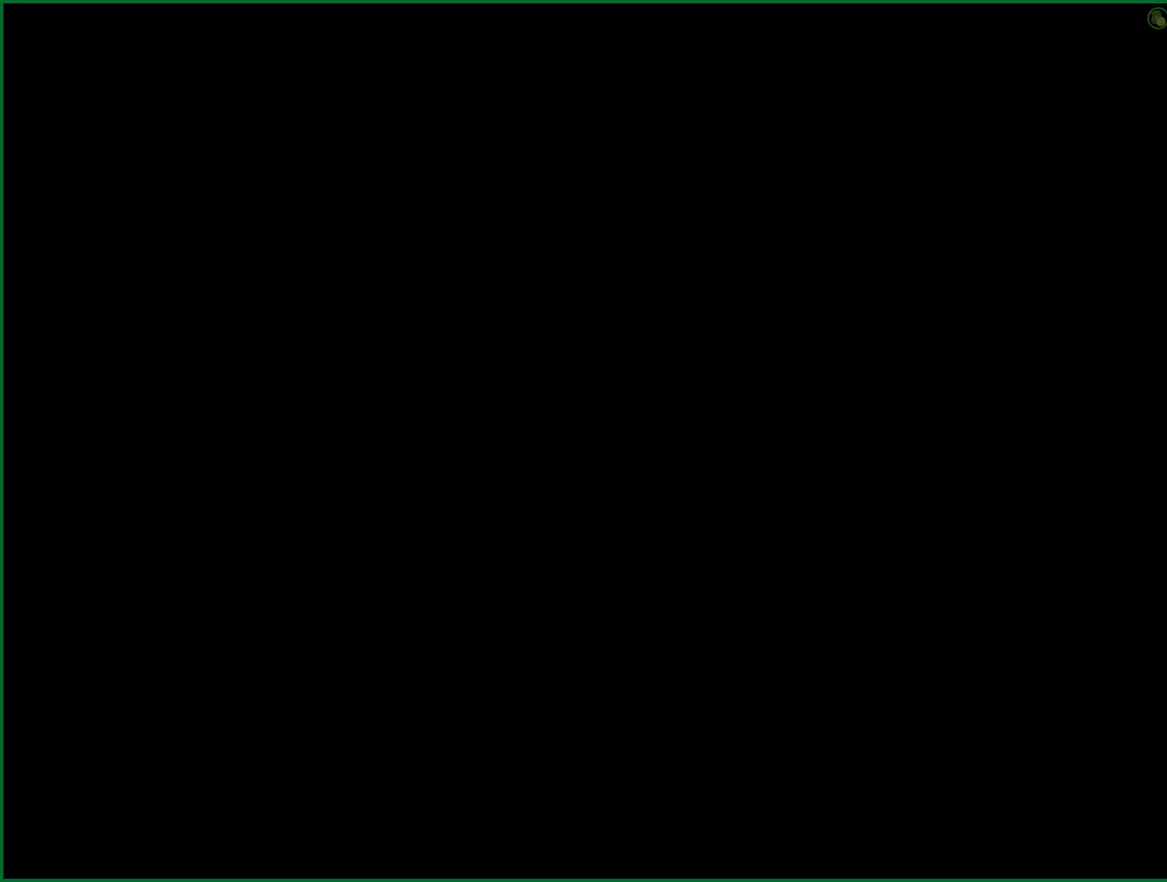
{"buttons": ["CROSS"], "left_stick": "center", "right_stick": "center", "button_events": []}
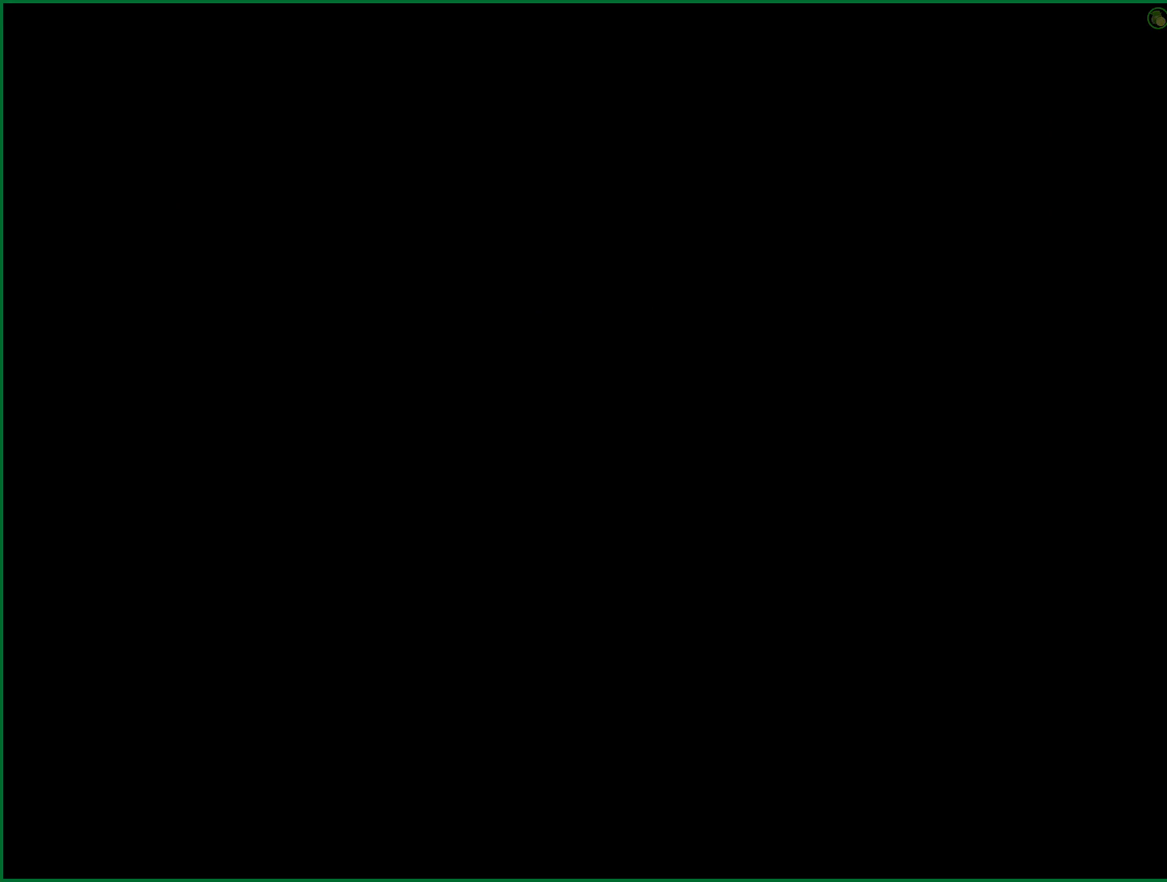
{"buttons": ["CROSS"], "left_stick": "center", "right_stick": "center", "button_events": []}
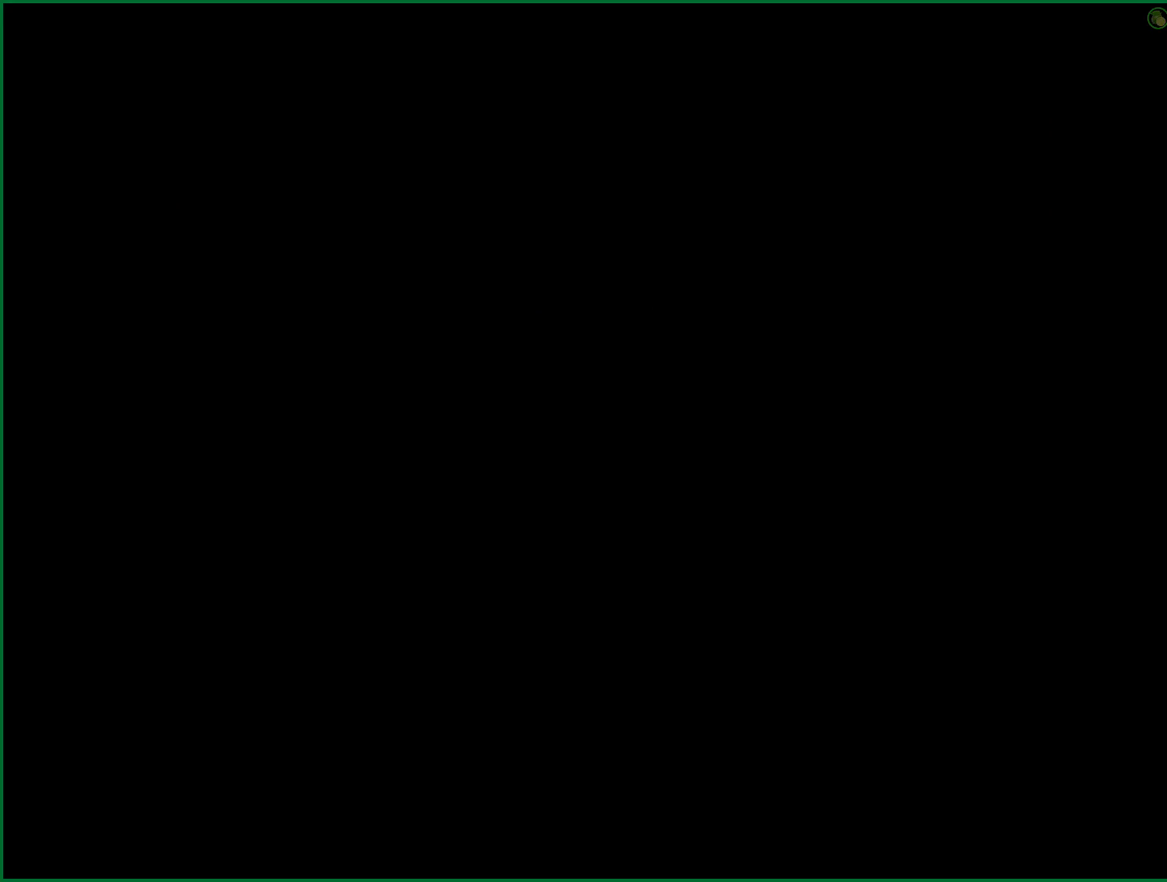
{"buttons": ["CROSS"], "left_stick": "center", "right_stick": "center", "button_events": []}
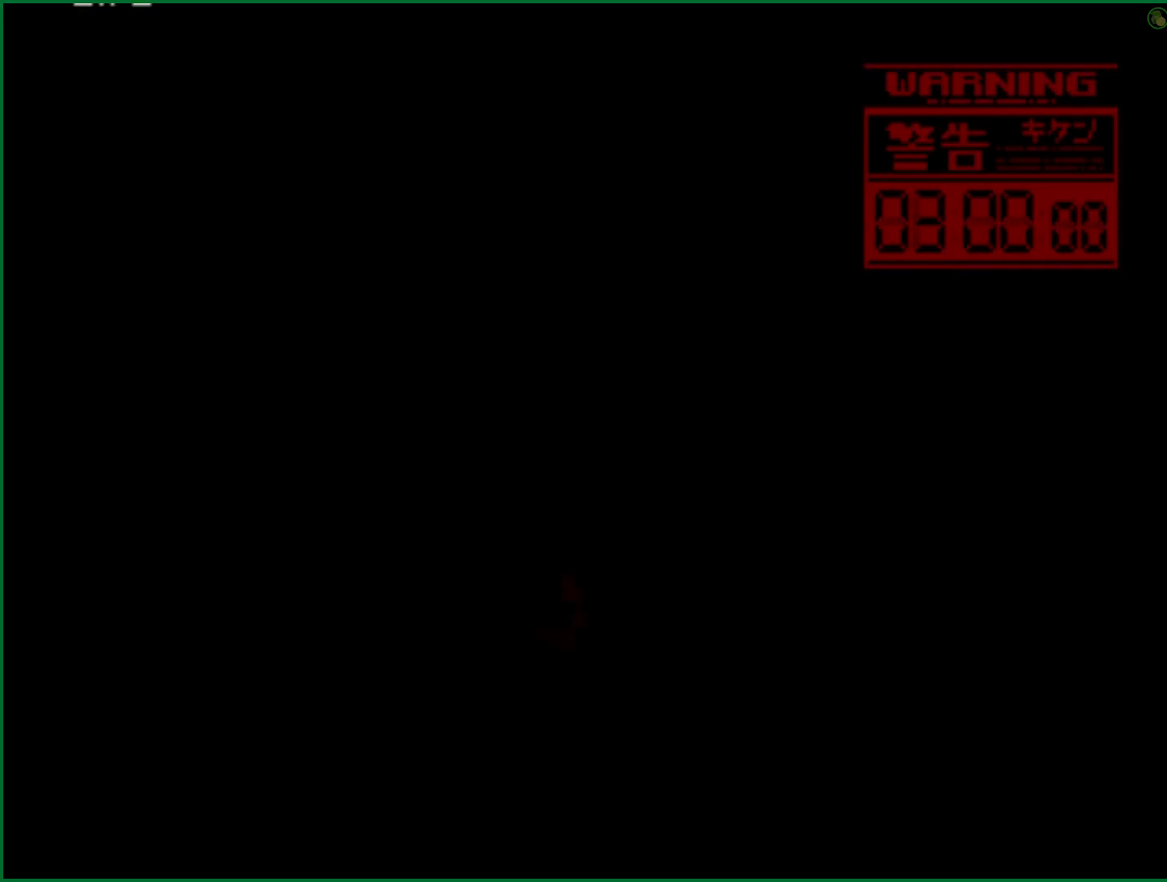
{"buttons": ["CROSS"], "left_stick": "center", "right_stick": "center", "button_events": []}
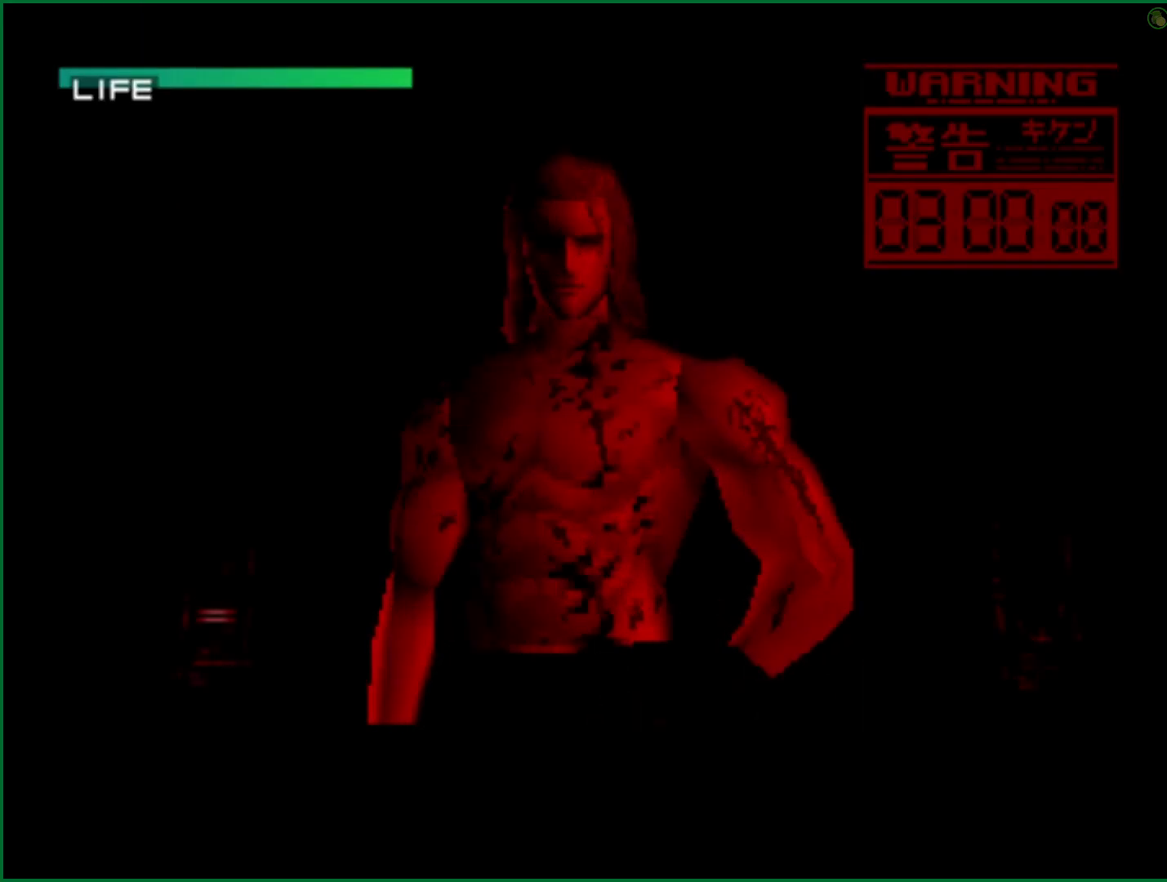
{"buttons": [], "left_stick": "center", "right_stick": "center", "button_events": [[67, "CROSS", "up"]]}